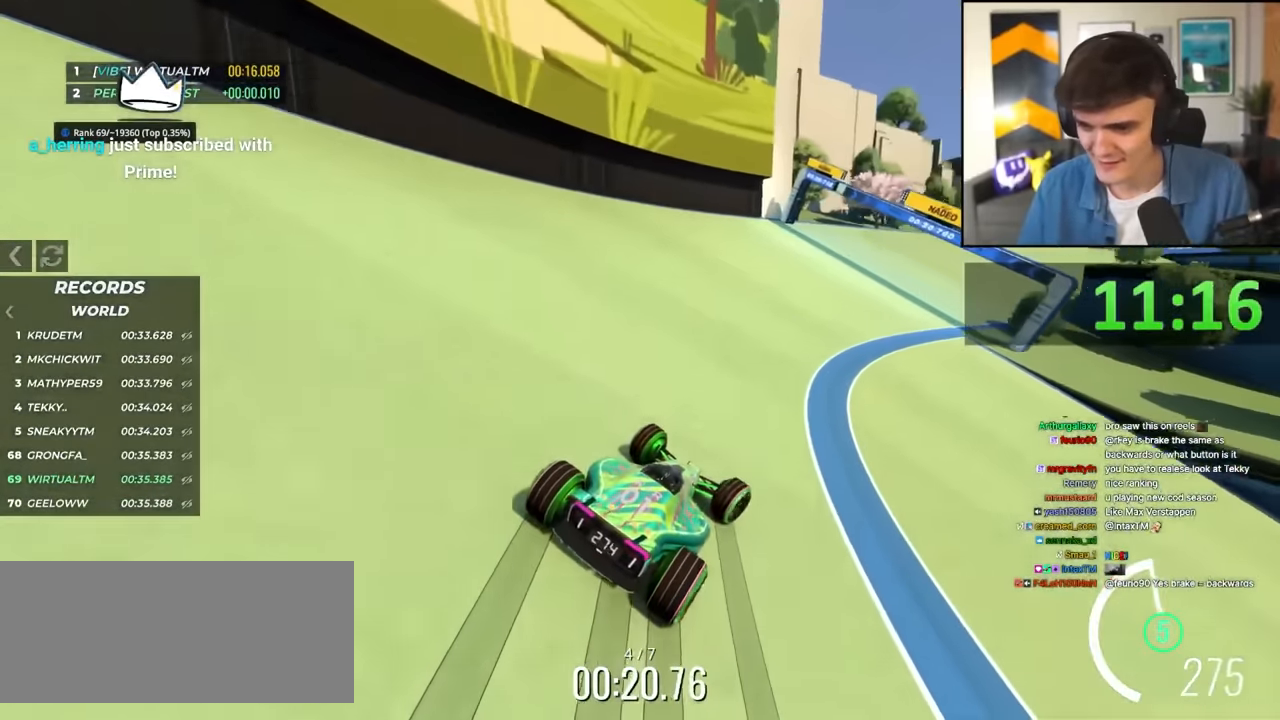
Gameplay with keyboard; each line is a JSON object with the keys held at the frame after it. "events" lists presses ("down") and releases ("up") of "brake", "down", "left", "right" and "up" between this image and that frame as [ms after this image, input, new state], when the widget could be followed in between. No other keys are recorded. Mouse input is not recorded. Key names are as the overlay labels them; some are game actions (e.g. jump) rather than physical keys.
{"keys": ["right", "up"], "events": [[166, "right", "up"], [200, "right", "down"], [400, "right", "up"], [500, "right", "down"]]}
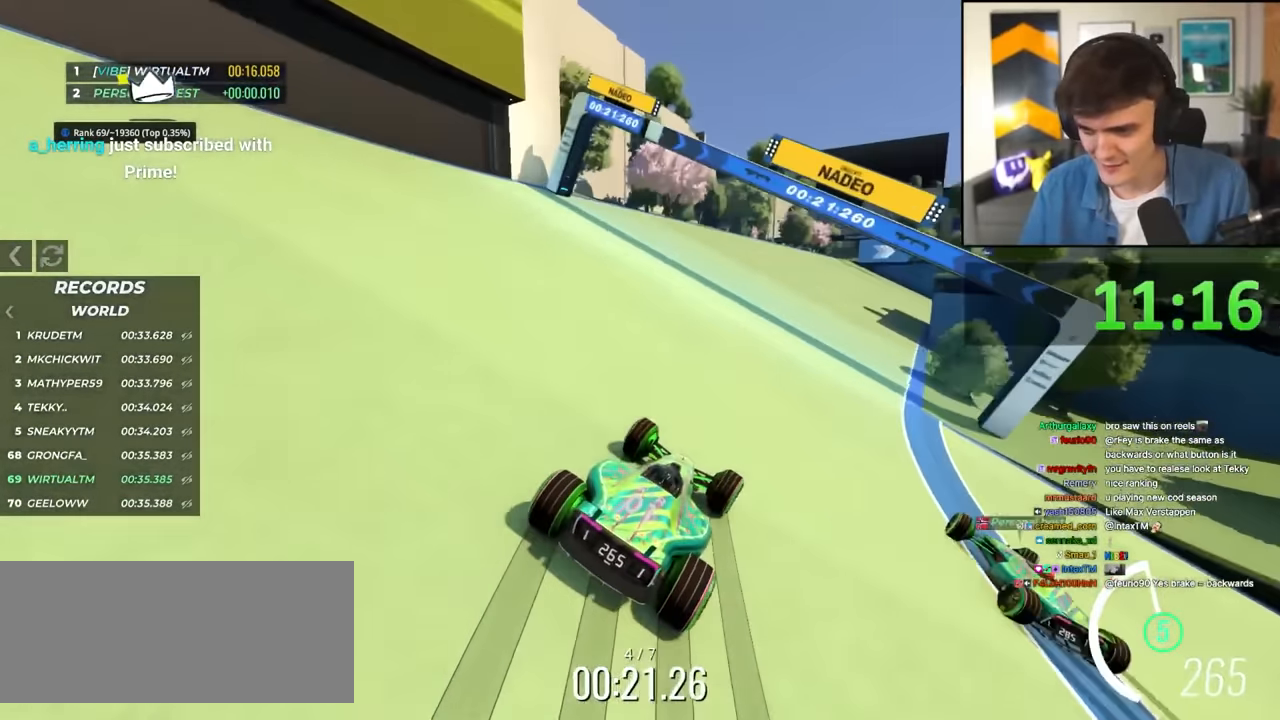
{"keys": ["right", "up"], "events": [[83, "right", "up"], [183, "right", "down"], [366, "right", "up"], [450, "right", "down"]]}
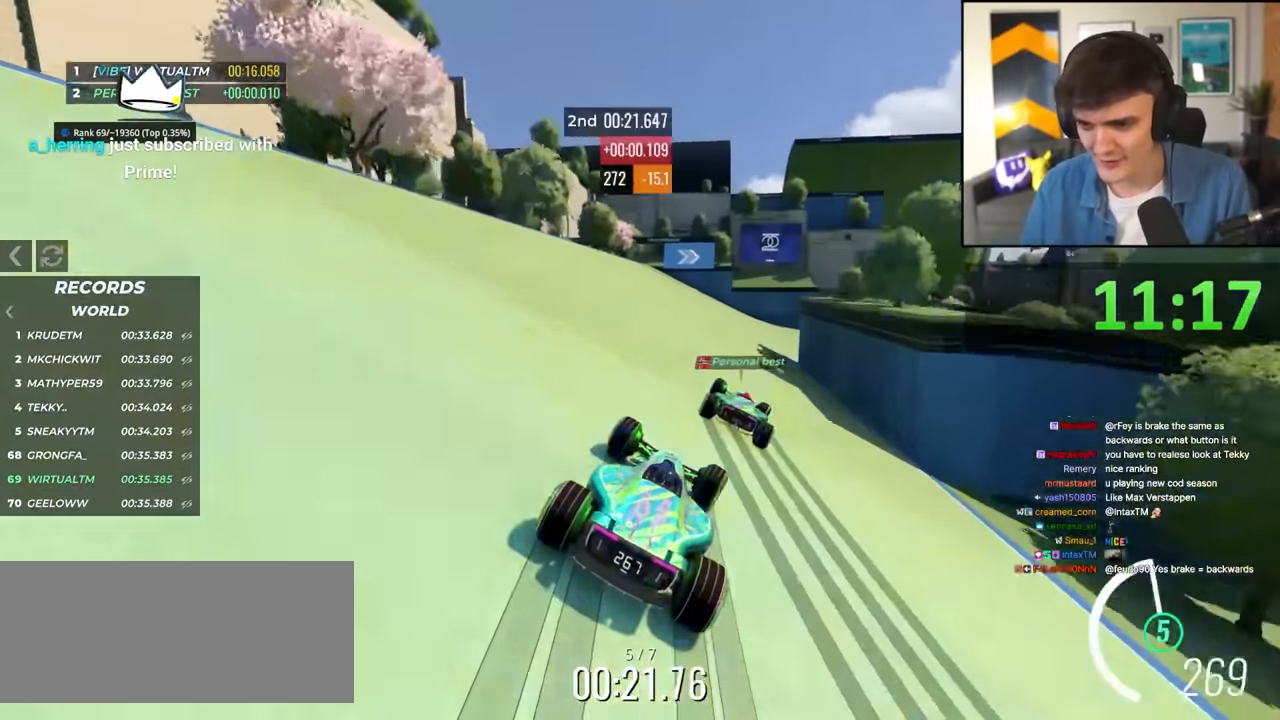
{"keys": ["up"], "events": [[150, "right", "up"], [233, "right", "down"], [466, "right", "up"]]}
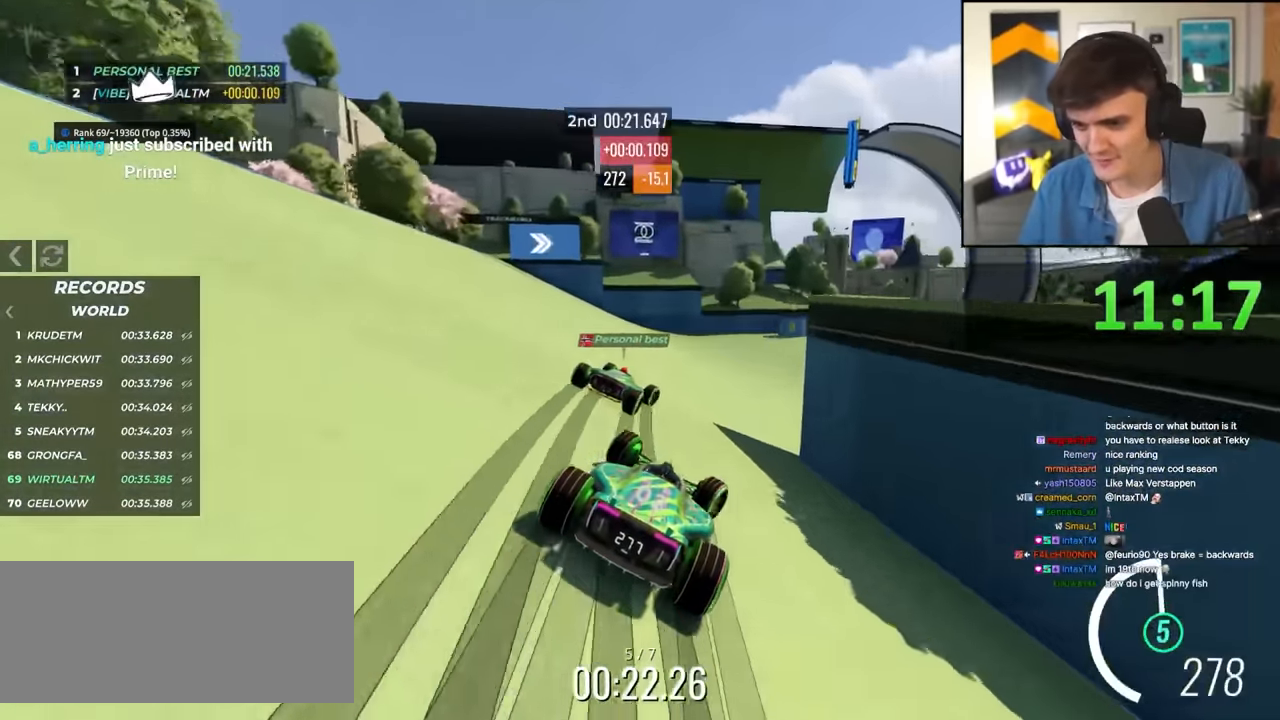
{"keys": ["right", "up"], "events": [[166, "right", "down"], [250, "right", "up"], [450, "right", "down"]]}
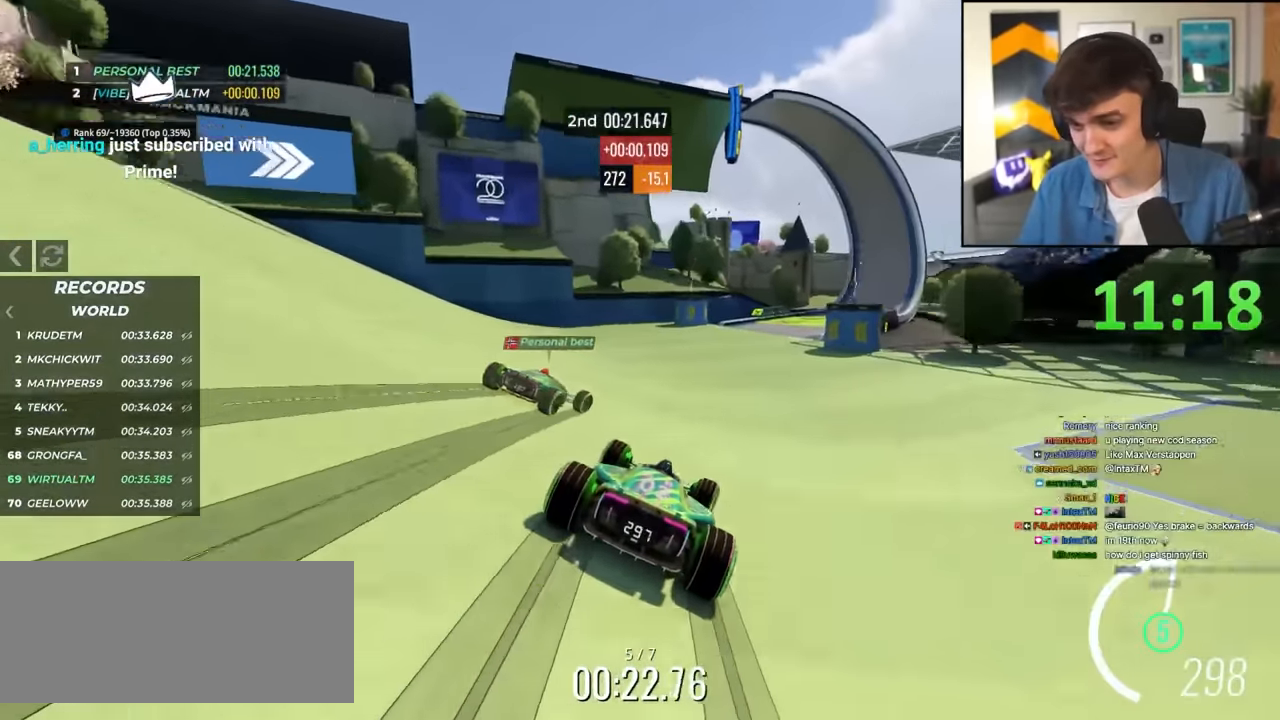
{"keys": ["right", "up"], "events": [[33, "right", "up"], [316, "right", "down"], [416, "right", "up"], [500, "right", "down"]]}
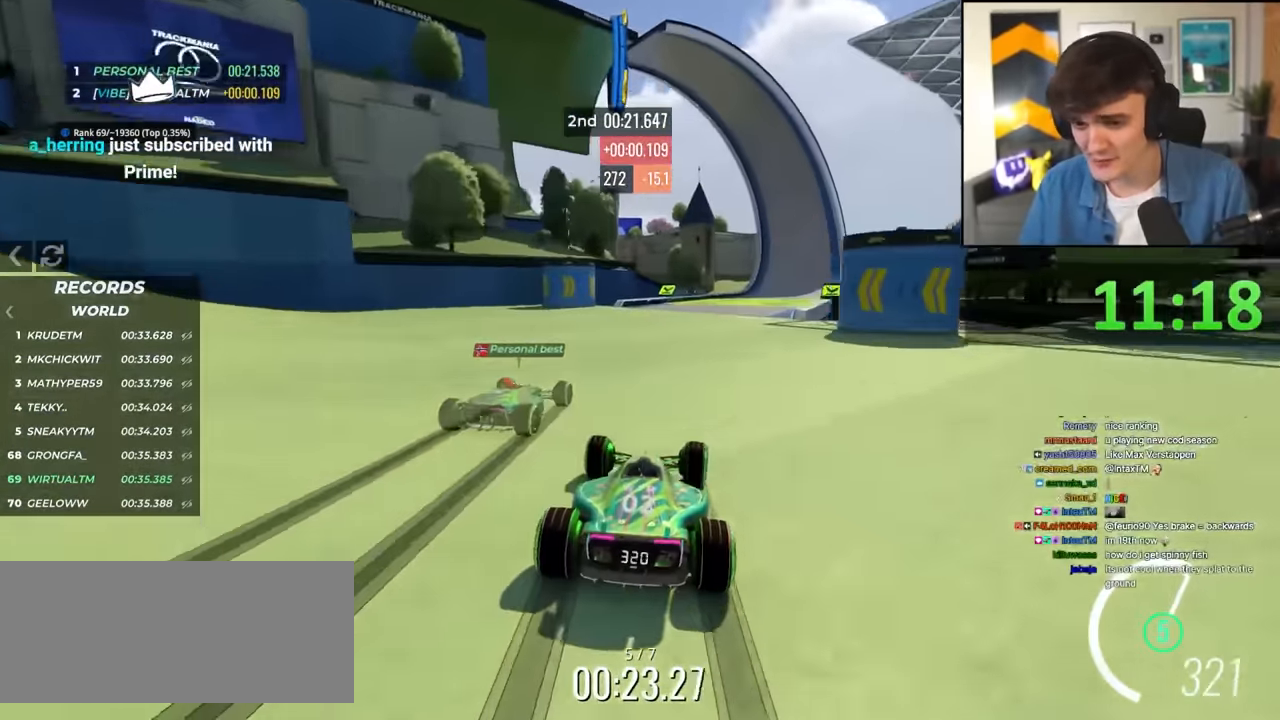
{"keys": ["right", "up"], "events": [[100, "right", "up"], [433, "right", "down"]]}
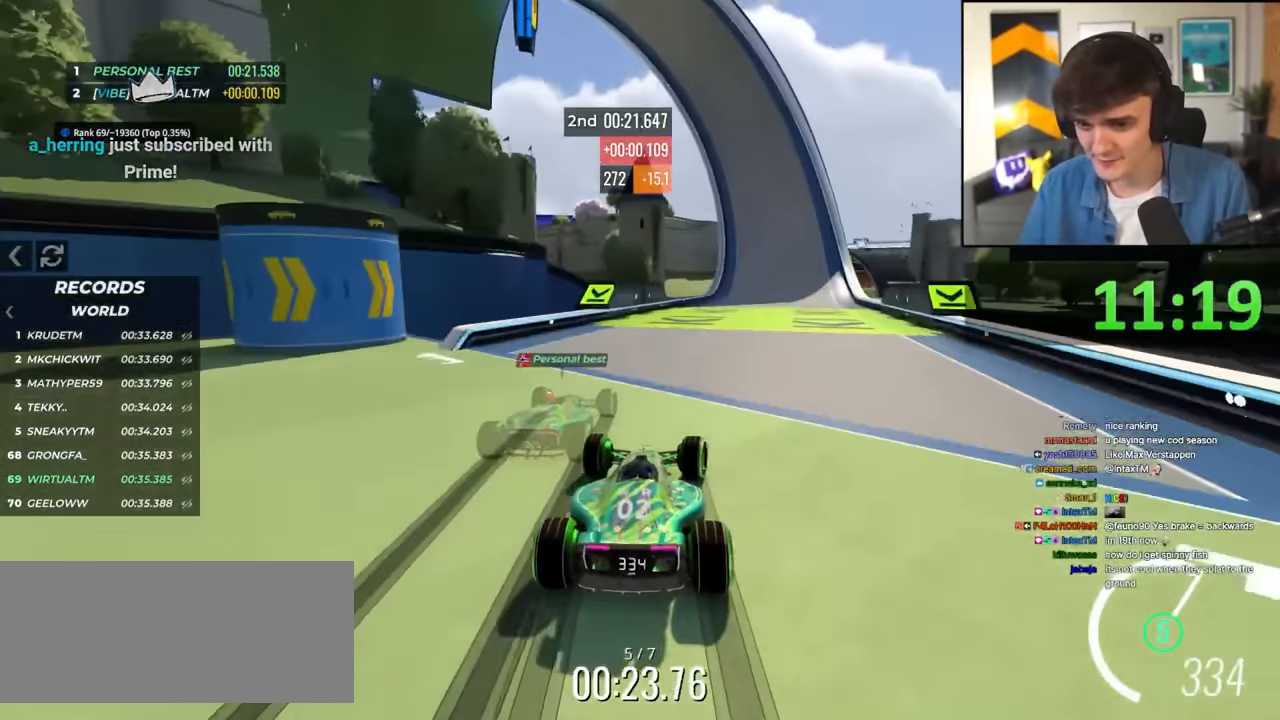
{"keys": ["up"], "events": [[16, "right", "up"], [116, "right", "down"], [250, "right", "up"], [400, "right", "down"], [450, "right", "up"]]}
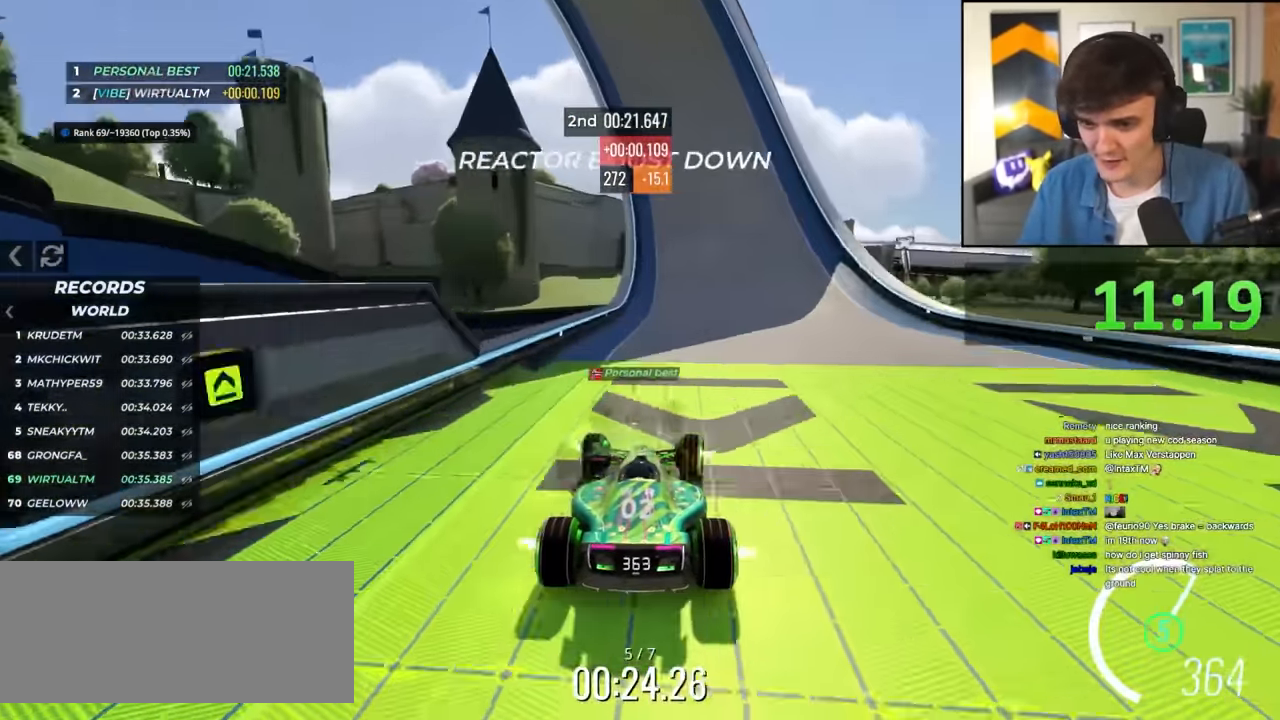
{"keys": ["up"], "events": [[366, "right", "down"], [416, "right", "up"]]}
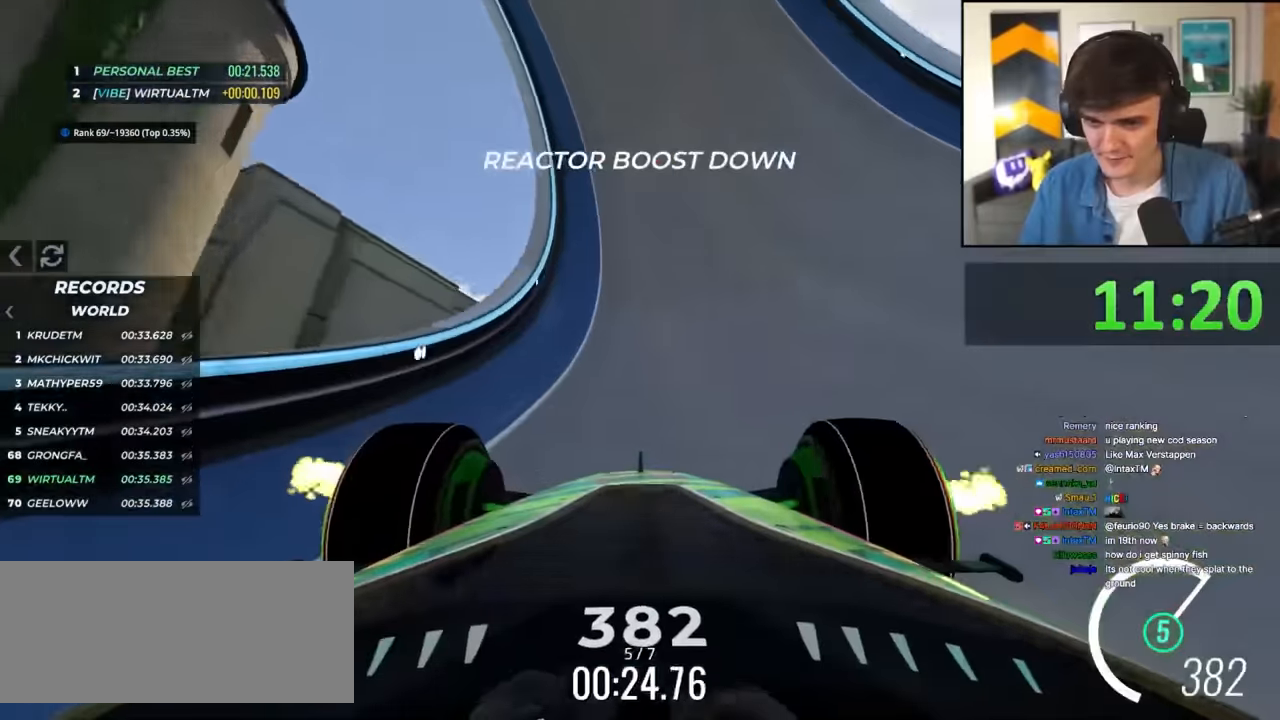
{"keys": ["up"], "events": []}
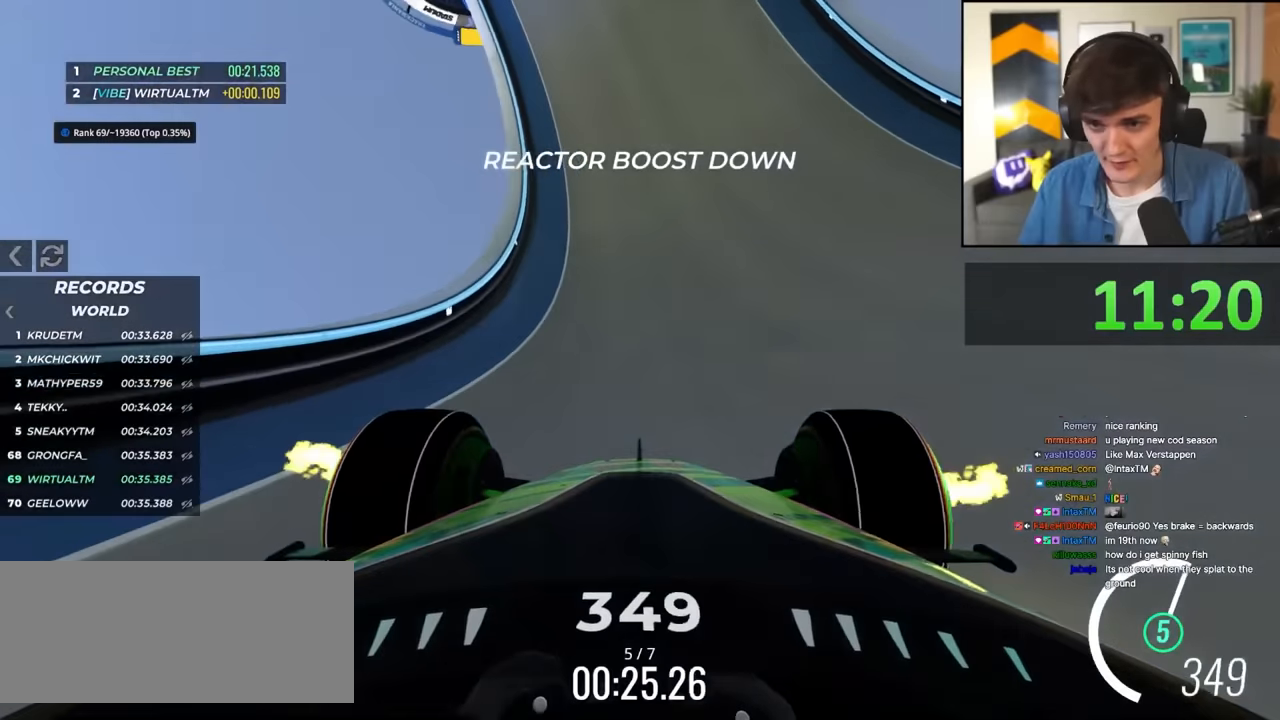
{"keys": ["right", "up"], "events": [[350, "right", "down"]]}
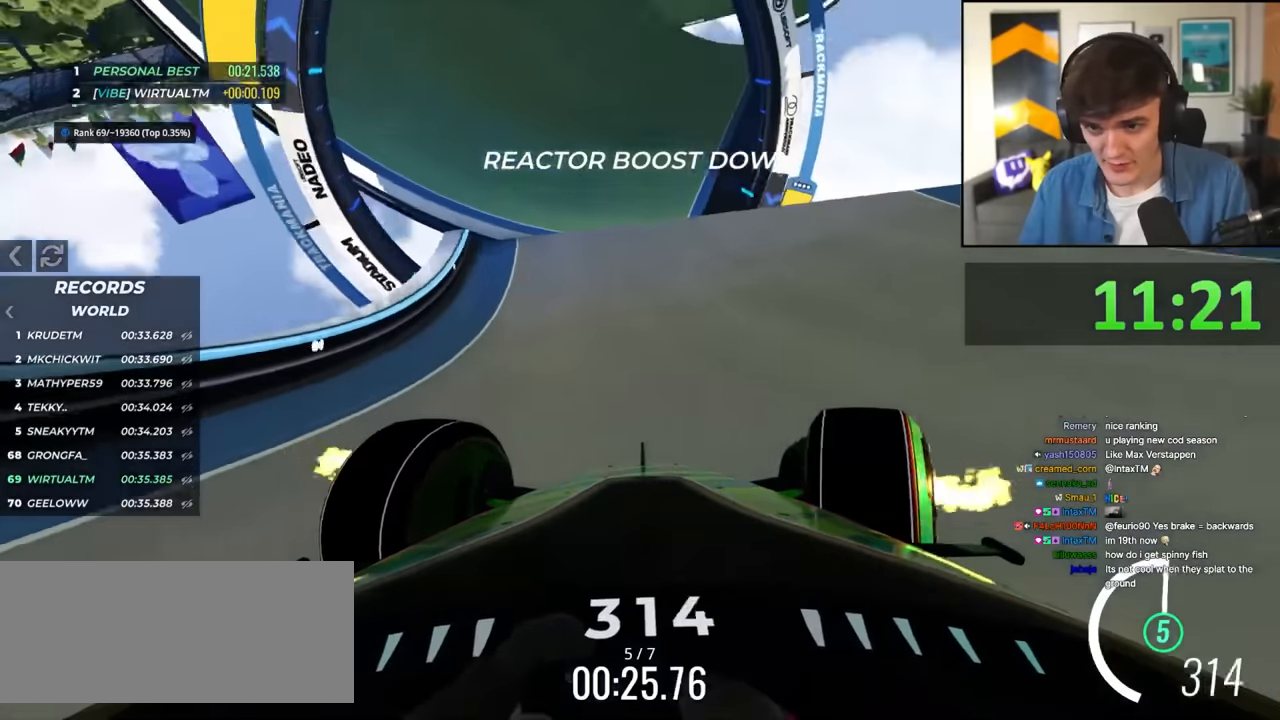
{"keys": ["left", "up"], "events": [[133, "right", "up"], [266, "left", "down"], [450, "left", "up"], [500, "left", "down"]]}
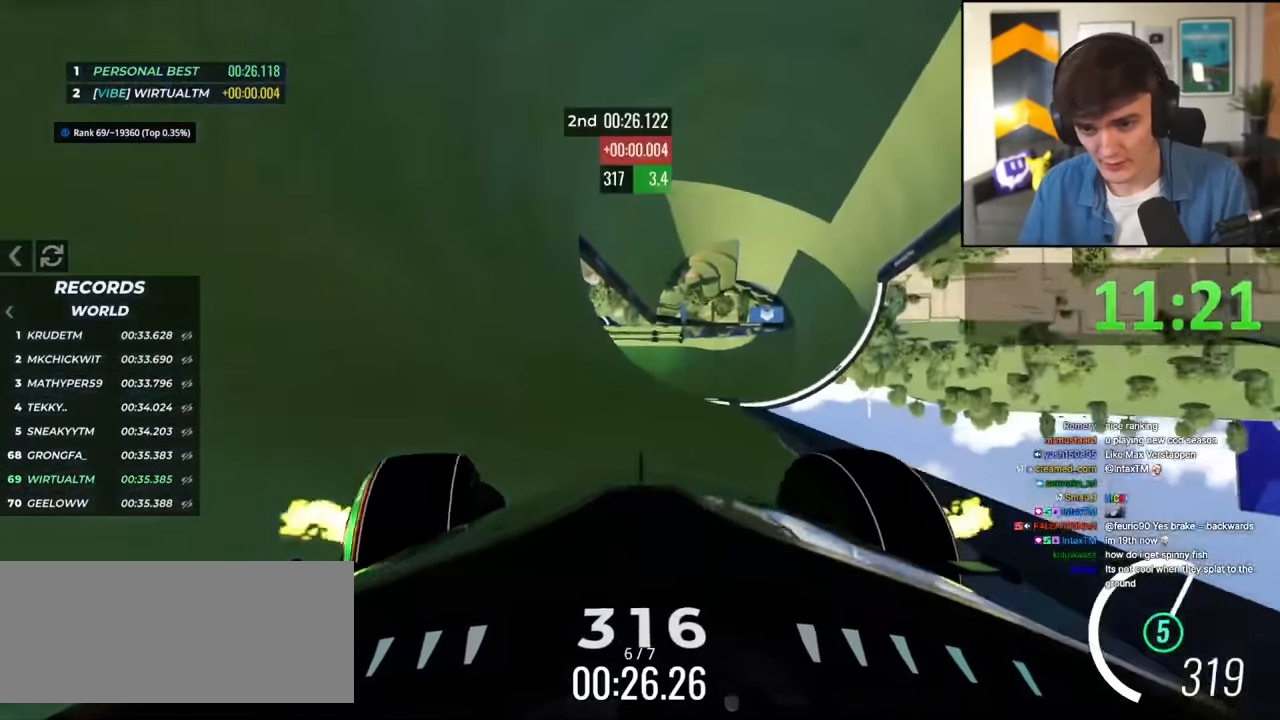
{"keys": ["right", "up"], "events": [[383, "left", "up"], [433, "right", "down"]]}
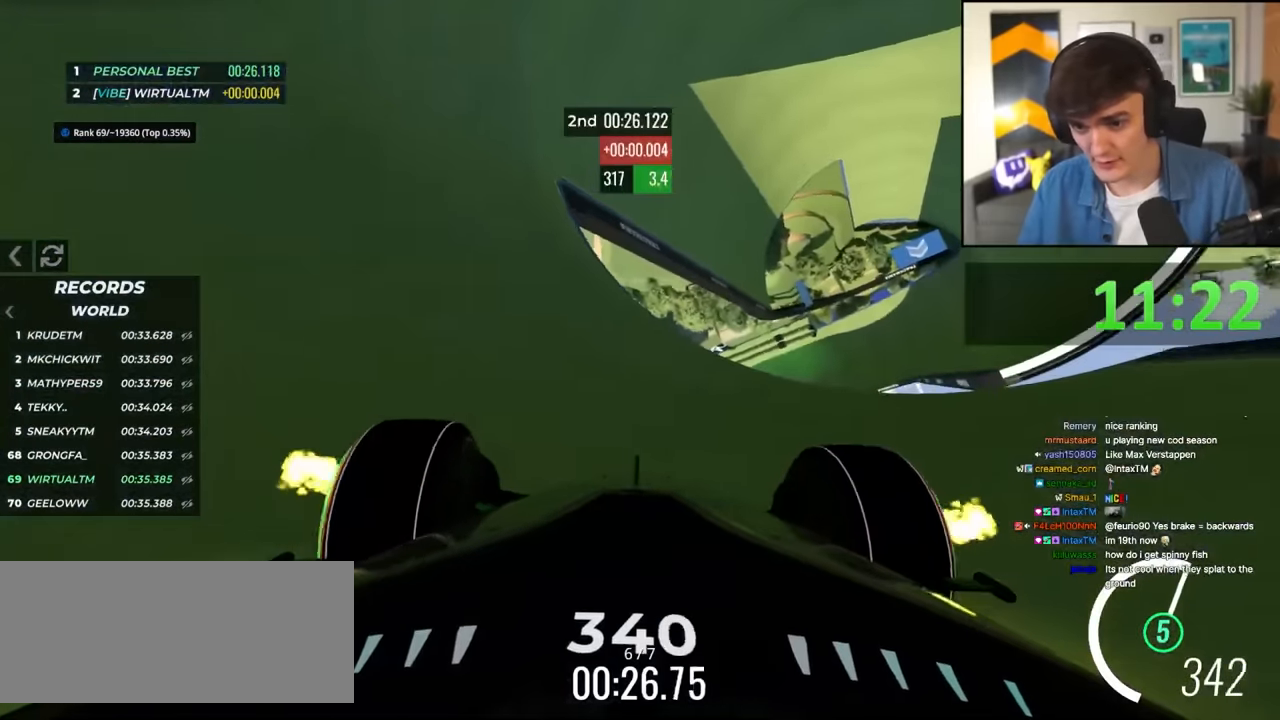
{"keys": ["right", "up"], "events": []}
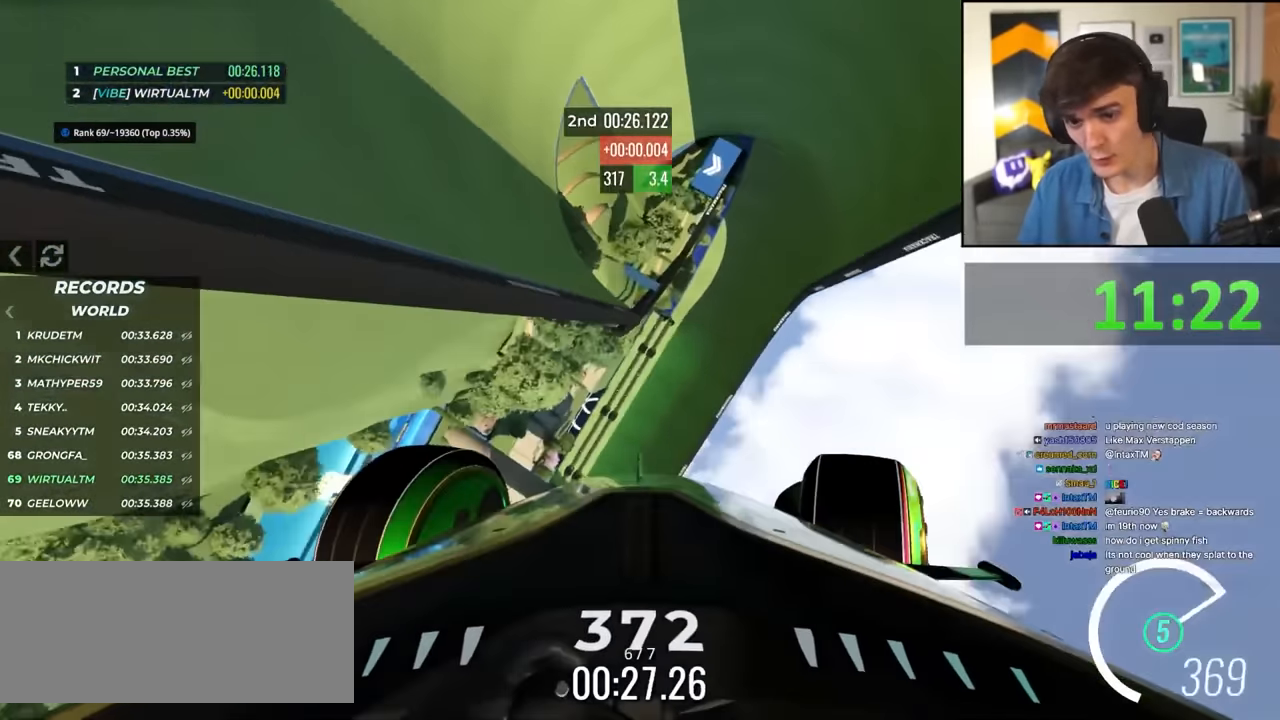
{"keys": ["right", "up"], "events": []}
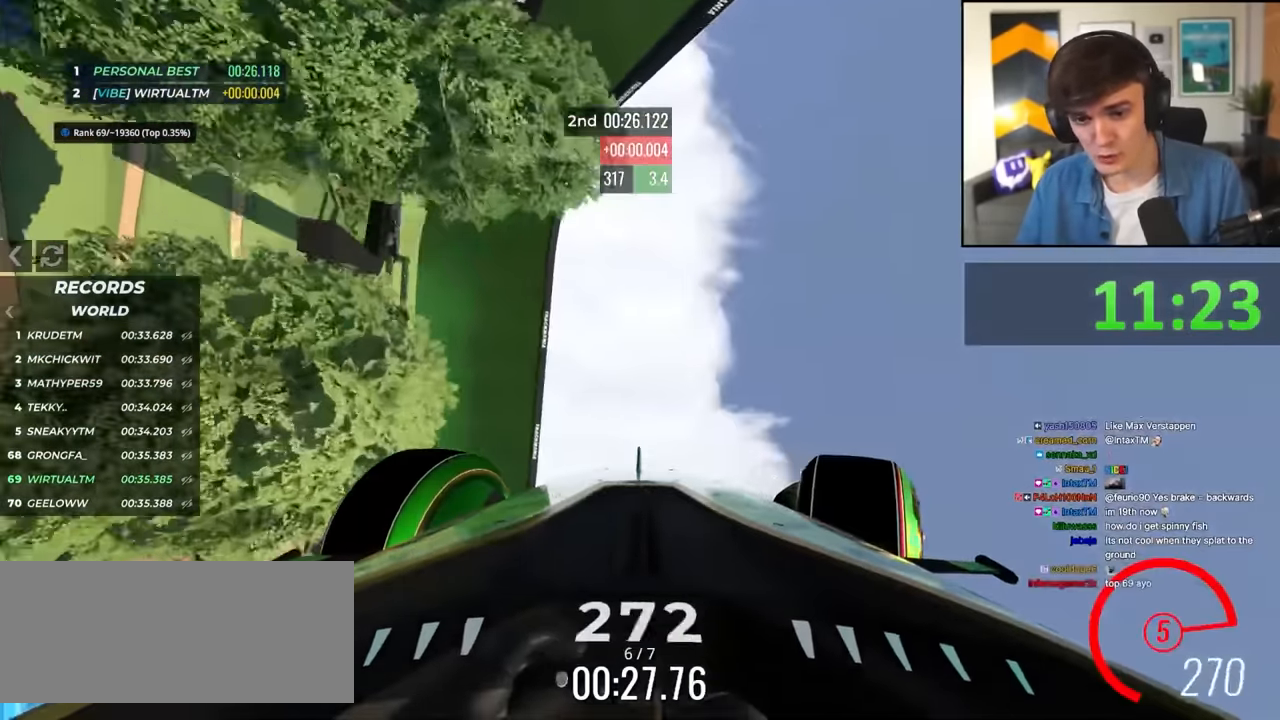
{"keys": ["right", "up"], "events": []}
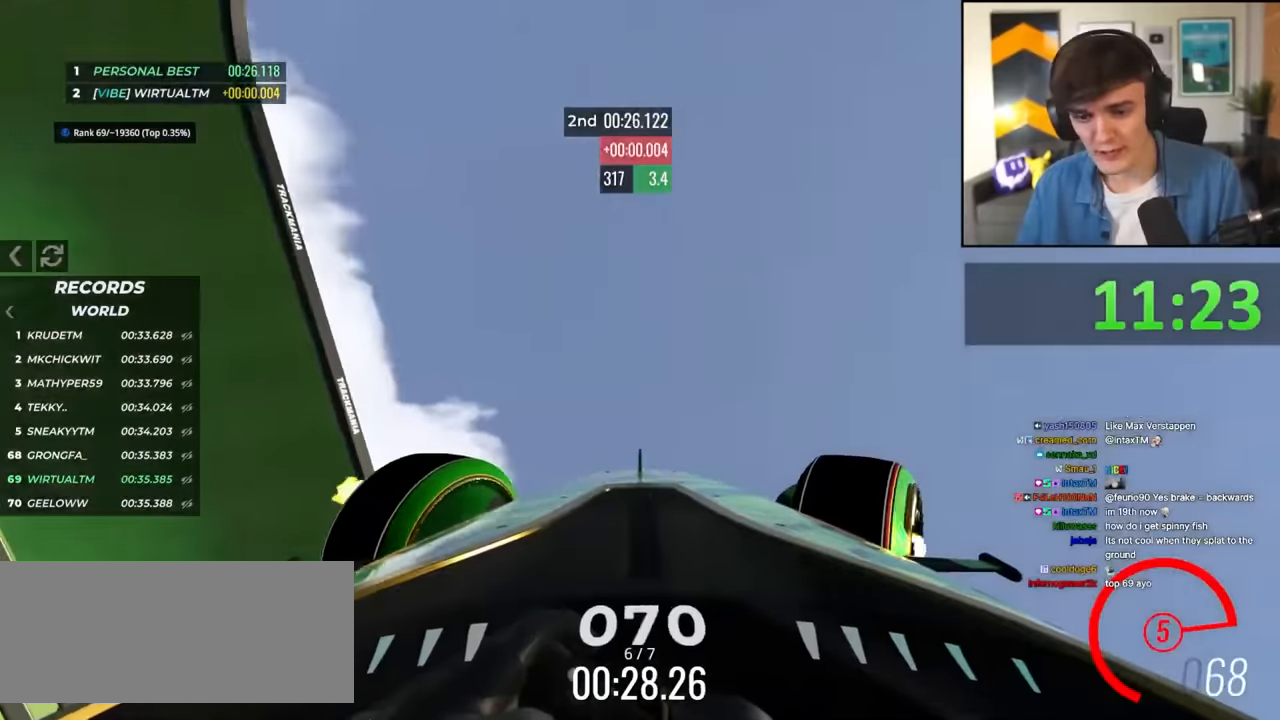
{"keys": ["right", "up"], "events": []}
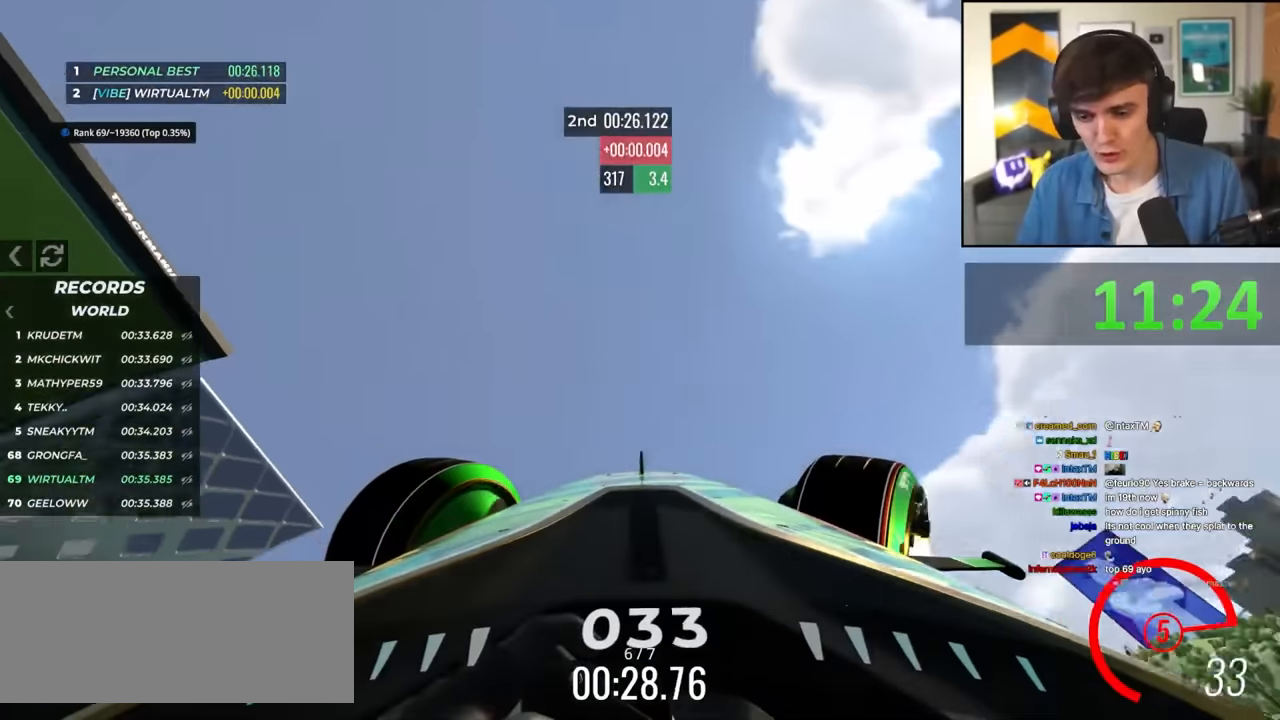
{"keys": ["right", "up"], "events": []}
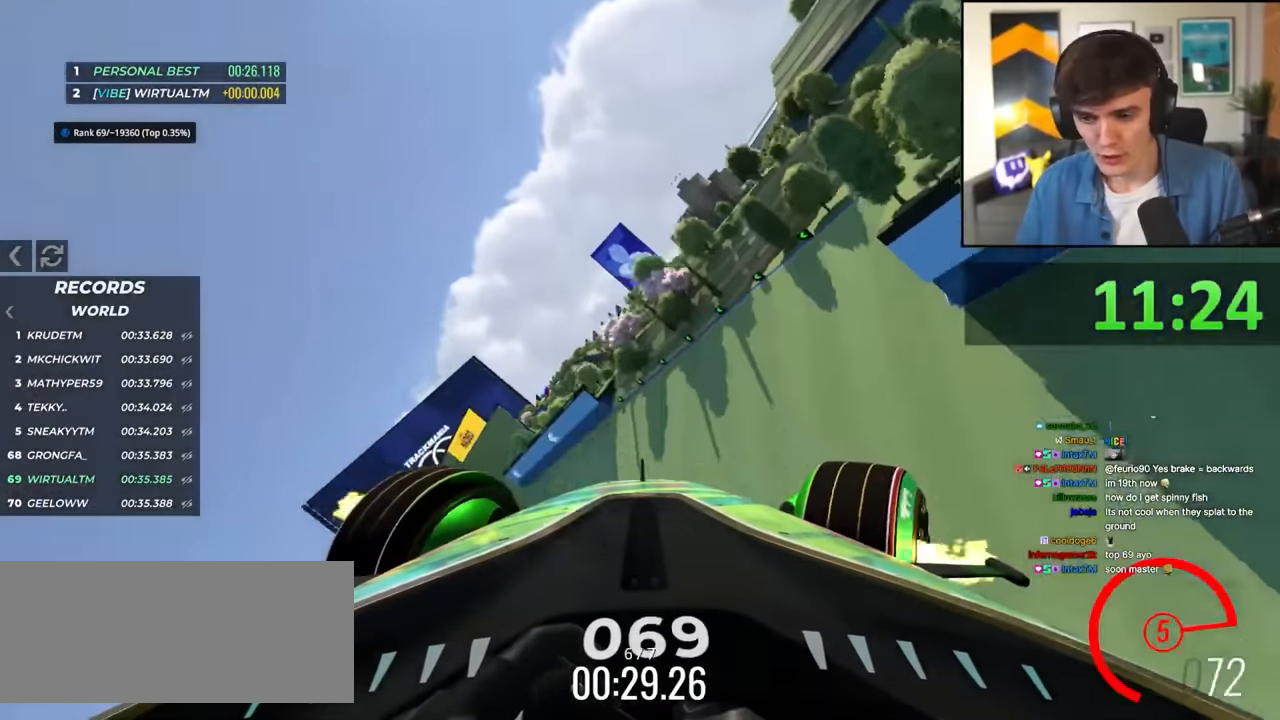
{"keys": ["left", "up"], "events": [[183, "left", "down"], [250, "right", "up"]]}
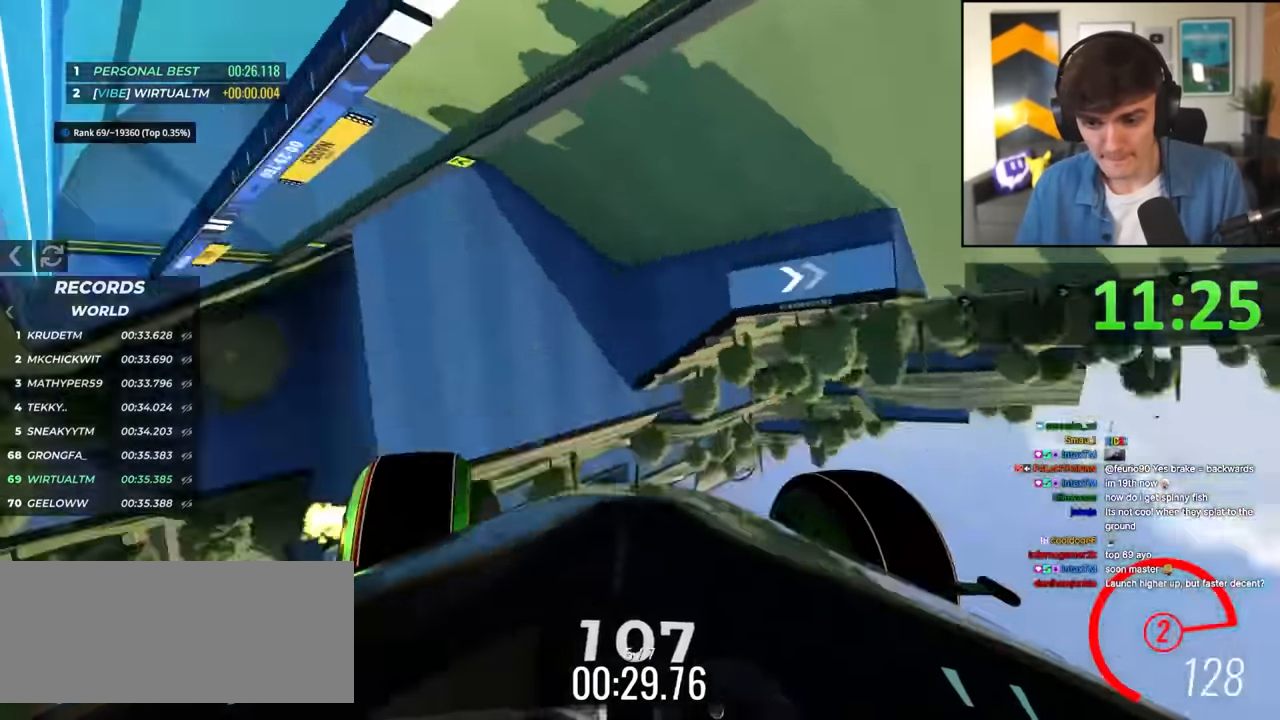
{"keys": ["left", "up"], "events": []}
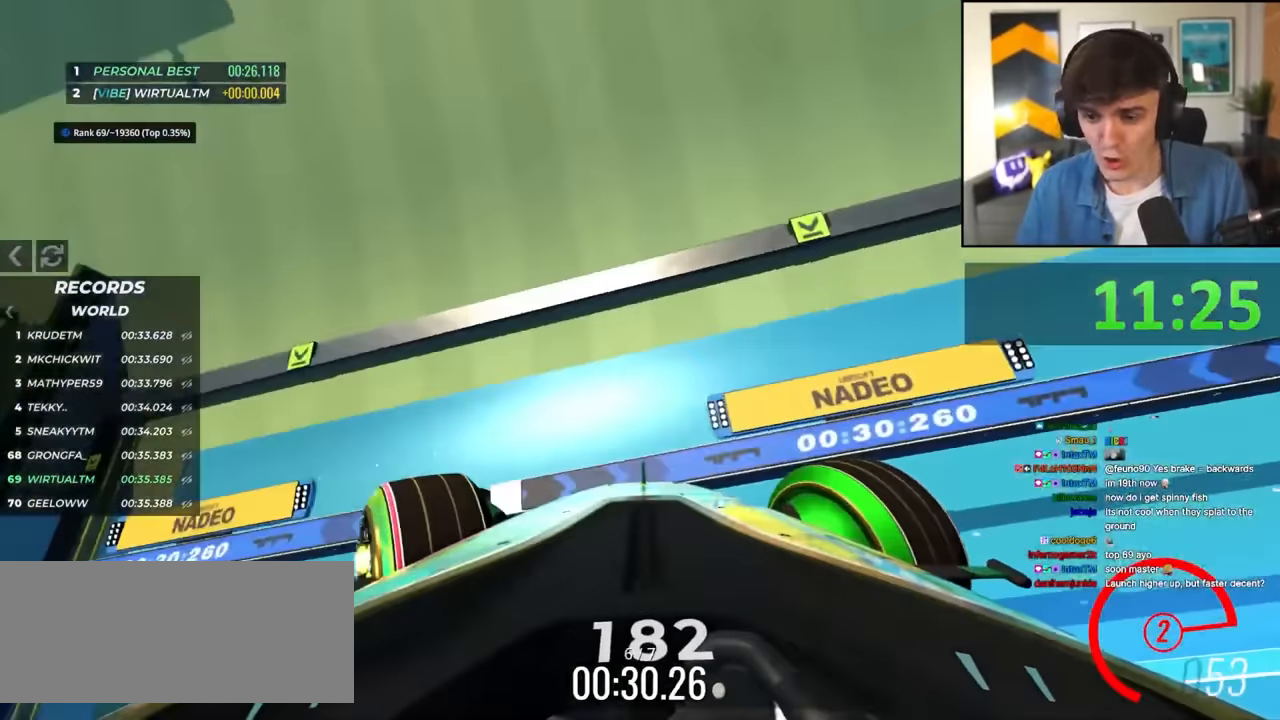
{"keys": ["left", "up"], "events": []}
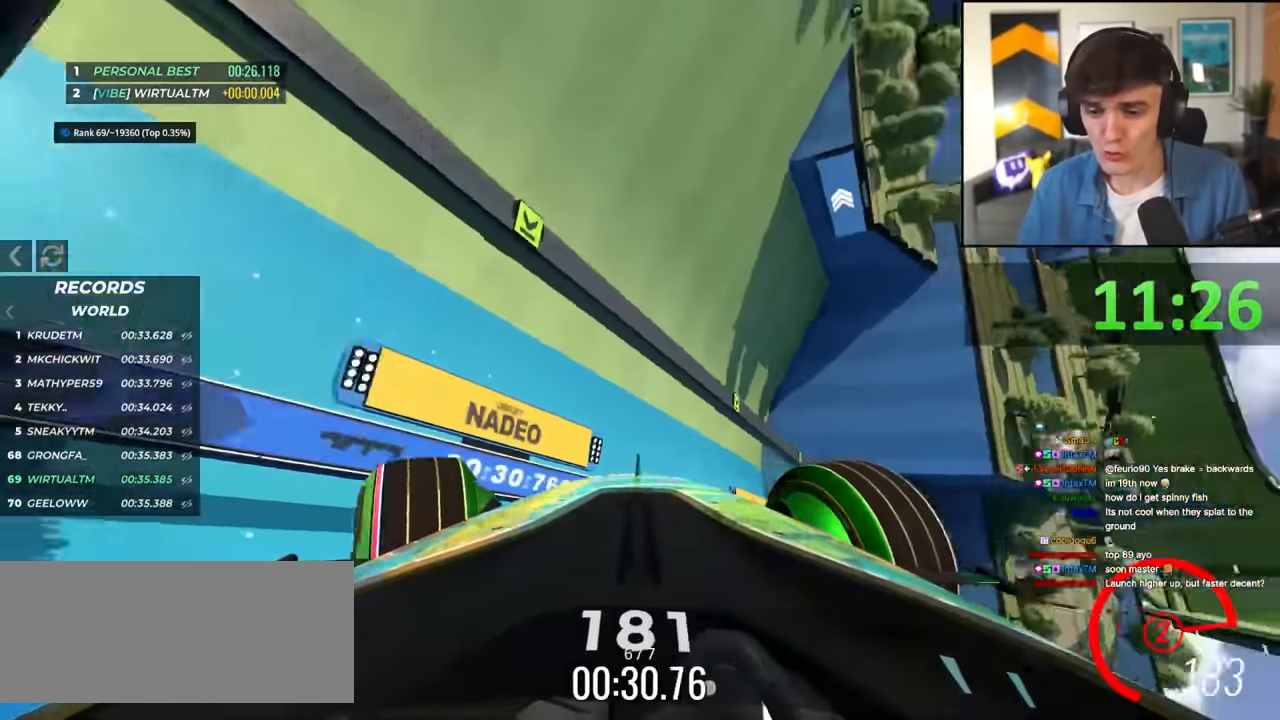
{"keys": ["left", "up"], "events": []}
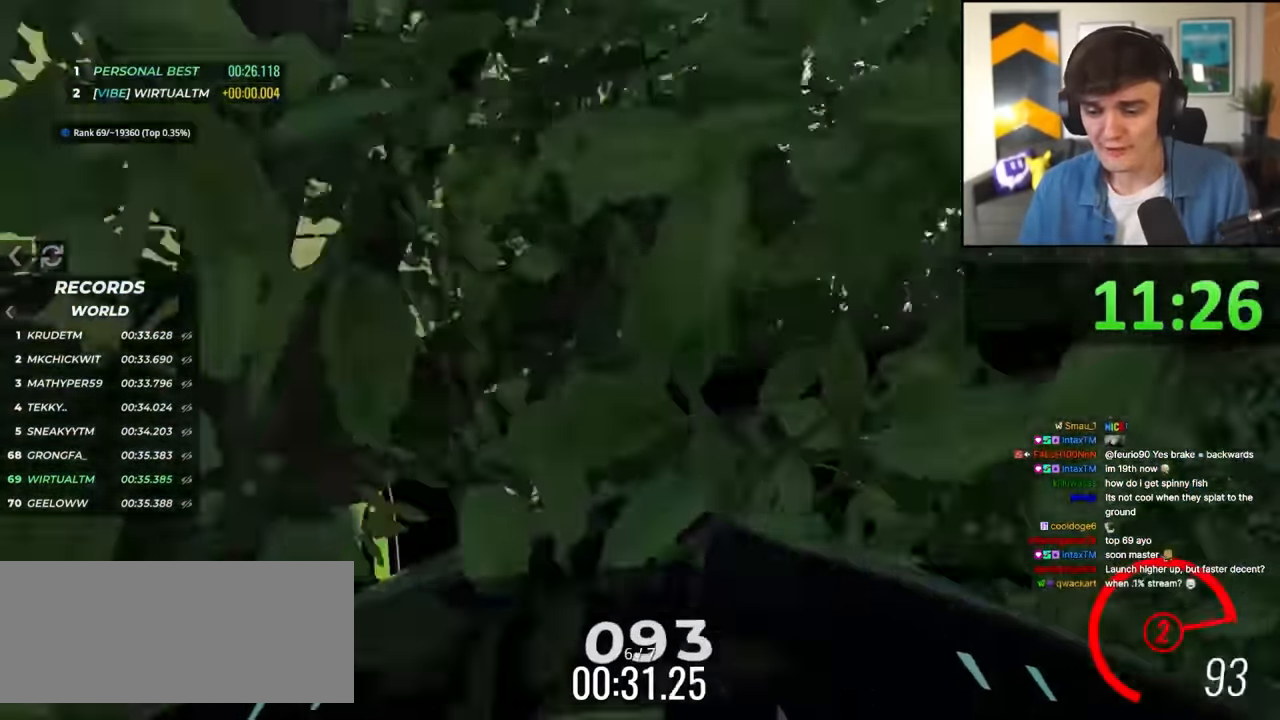
{"keys": ["up"], "events": [[300, "left", "up"]]}
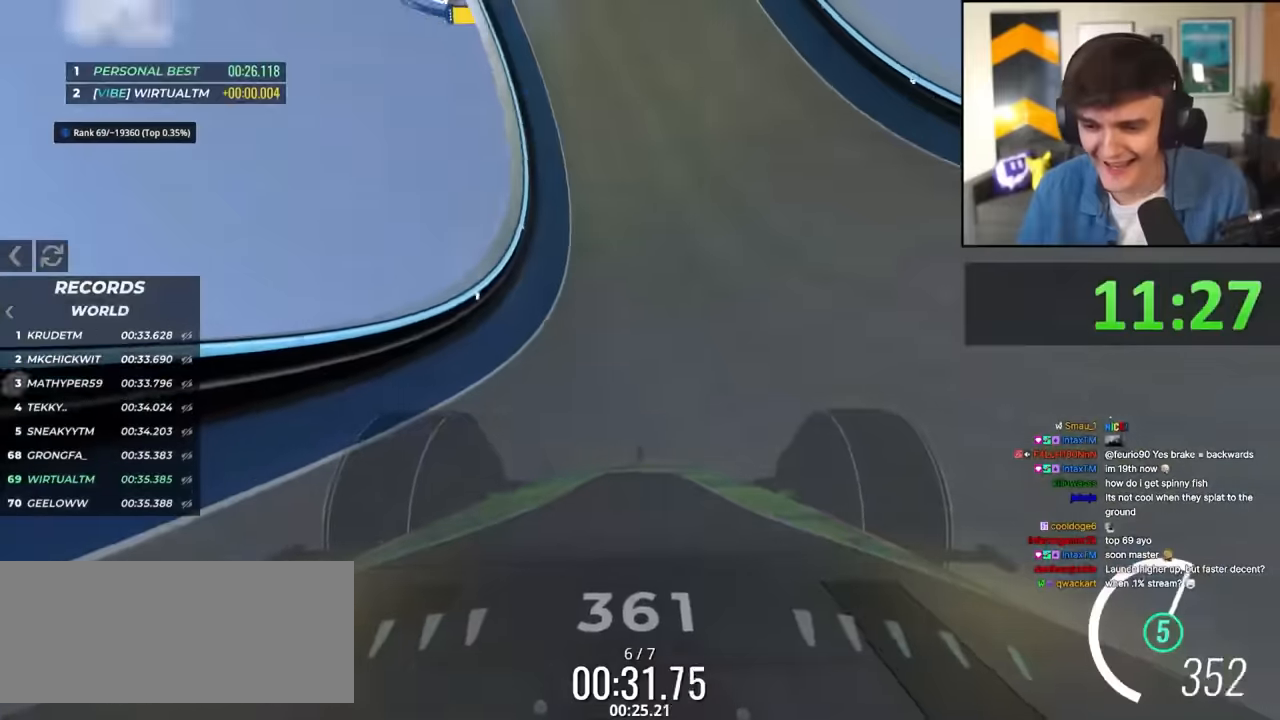
{"keys": ["up"], "events": [[266, "left", "down"], [500, "left", "up"]]}
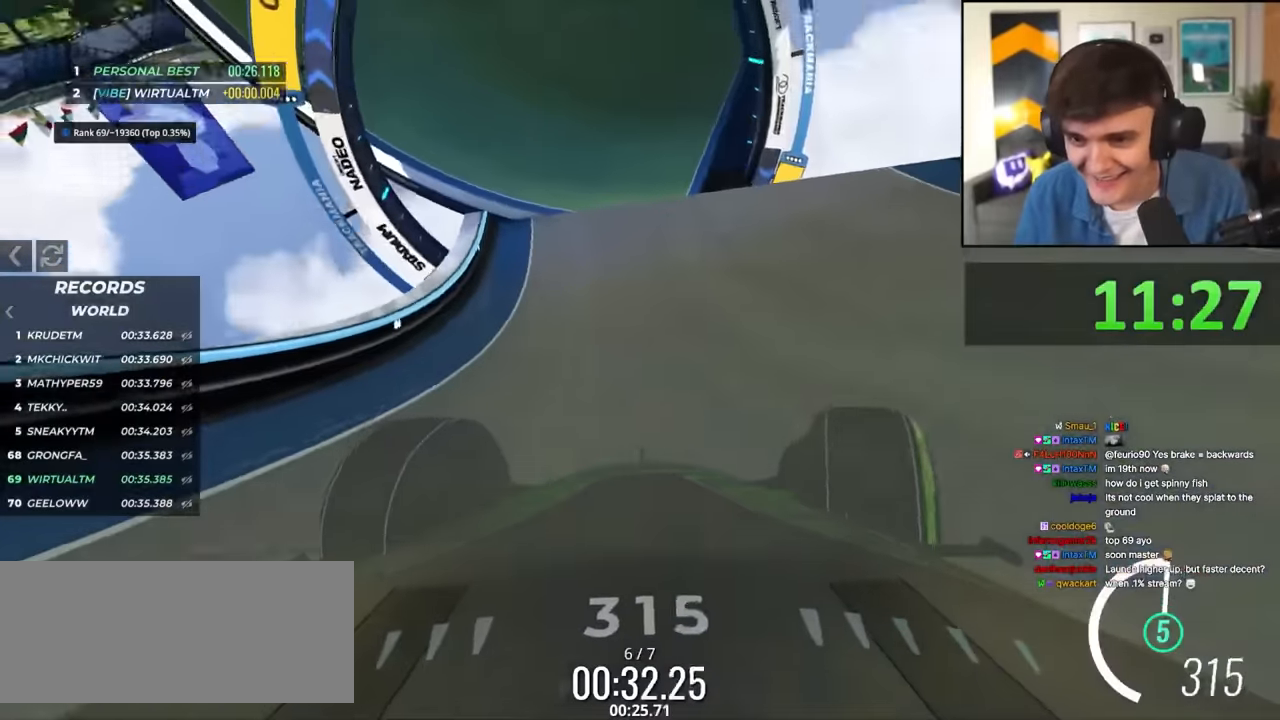
{"keys": ["left", "up"], "events": [[233, "left", "down"]]}
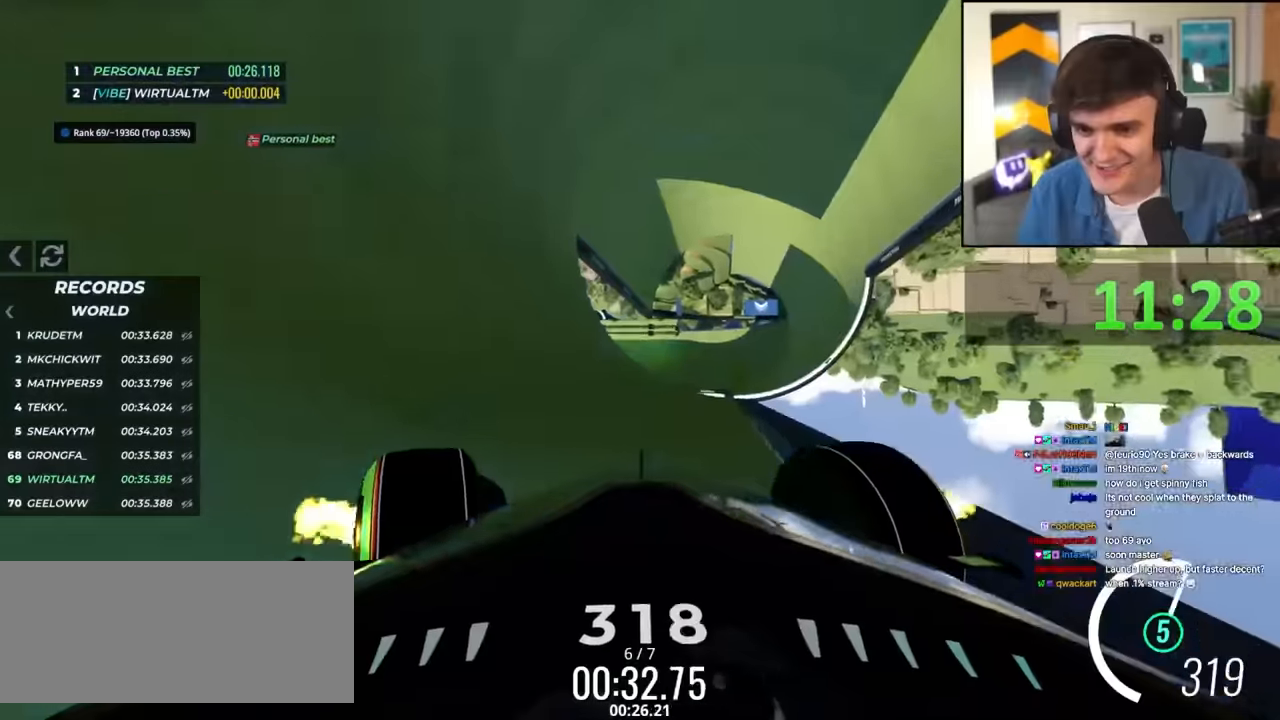
{"keys": ["right", "up"], "events": [[400, "left", "up"], [450, "right", "down"]]}
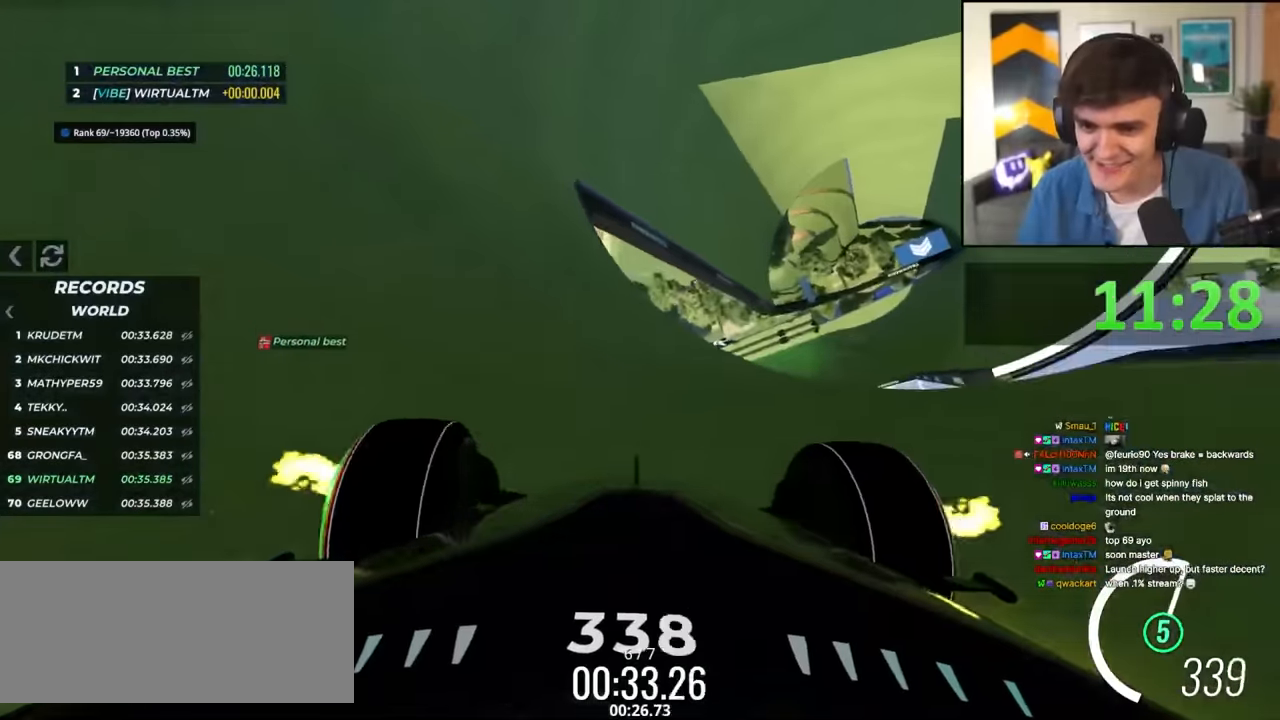
{"keys": ["up"], "events": [[150, "right", "up"], [167, "left", "down"], [250, "left", "up"], [350, "left", "down"], [484, "left", "up"]]}
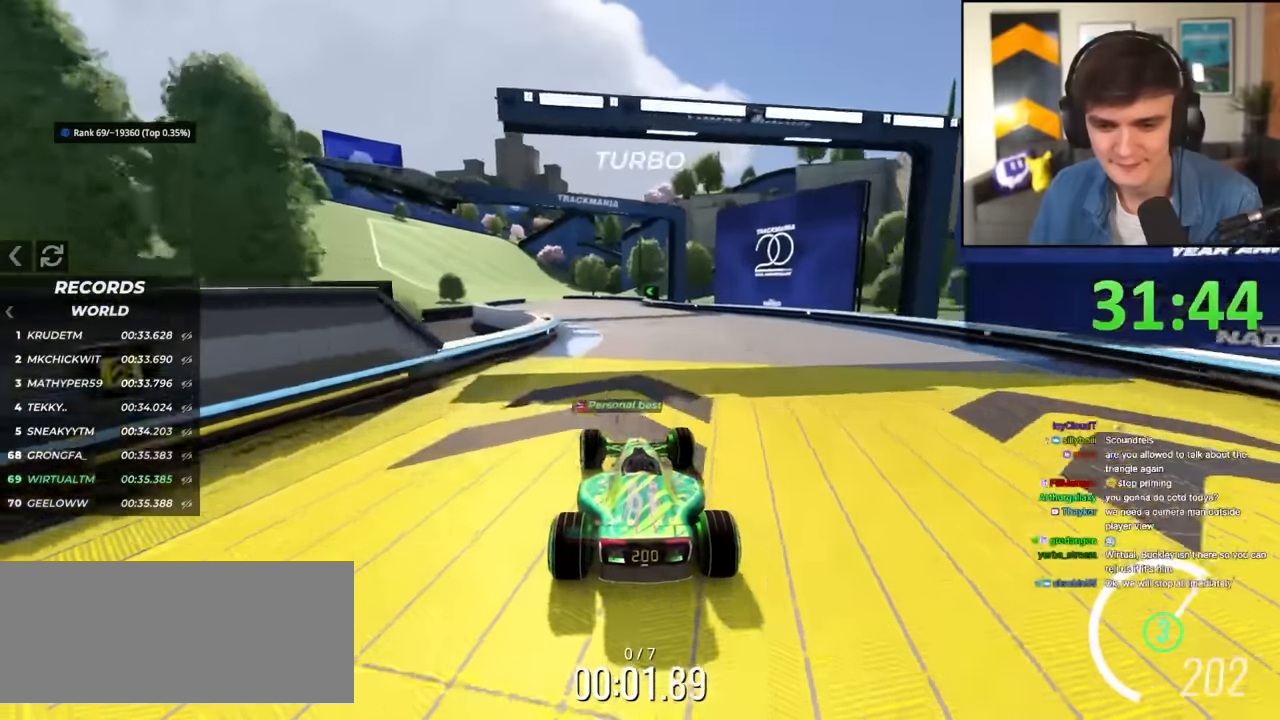
{"keys": ["left", "up"], "events": [[84, "left", "down"]]}
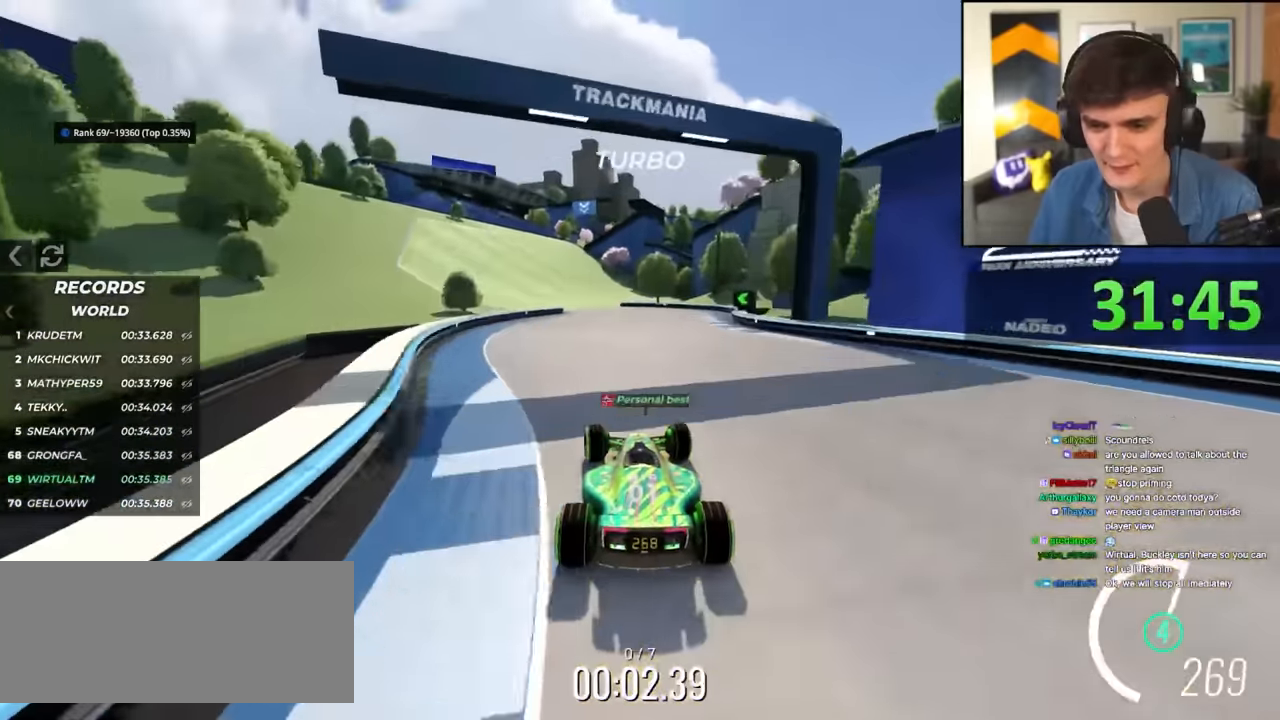
{"keys": ["up"], "events": [[100, "left", "up"], [284, "left", "down"], [467, "left", "up"]]}
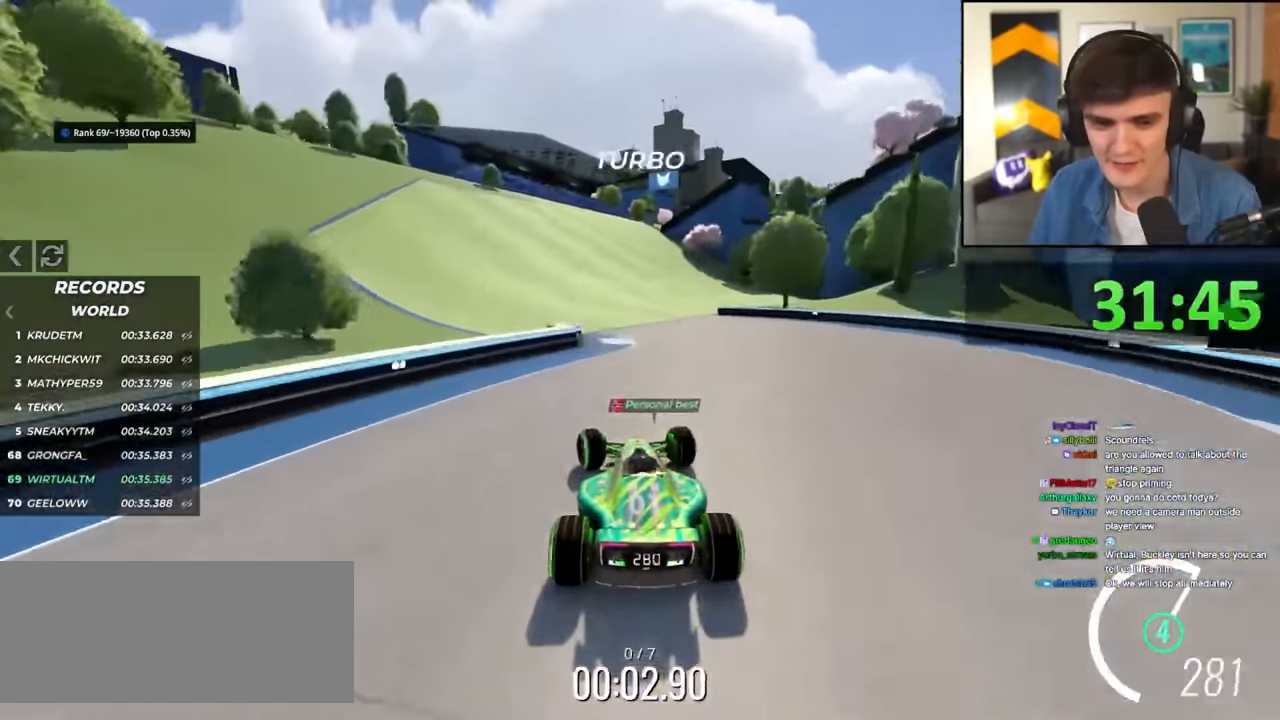
{"keys": ["up"], "events": [[67, "right", "down"], [250, "right", "up"], [300, "left", "down"], [484, "left", "up"]]}
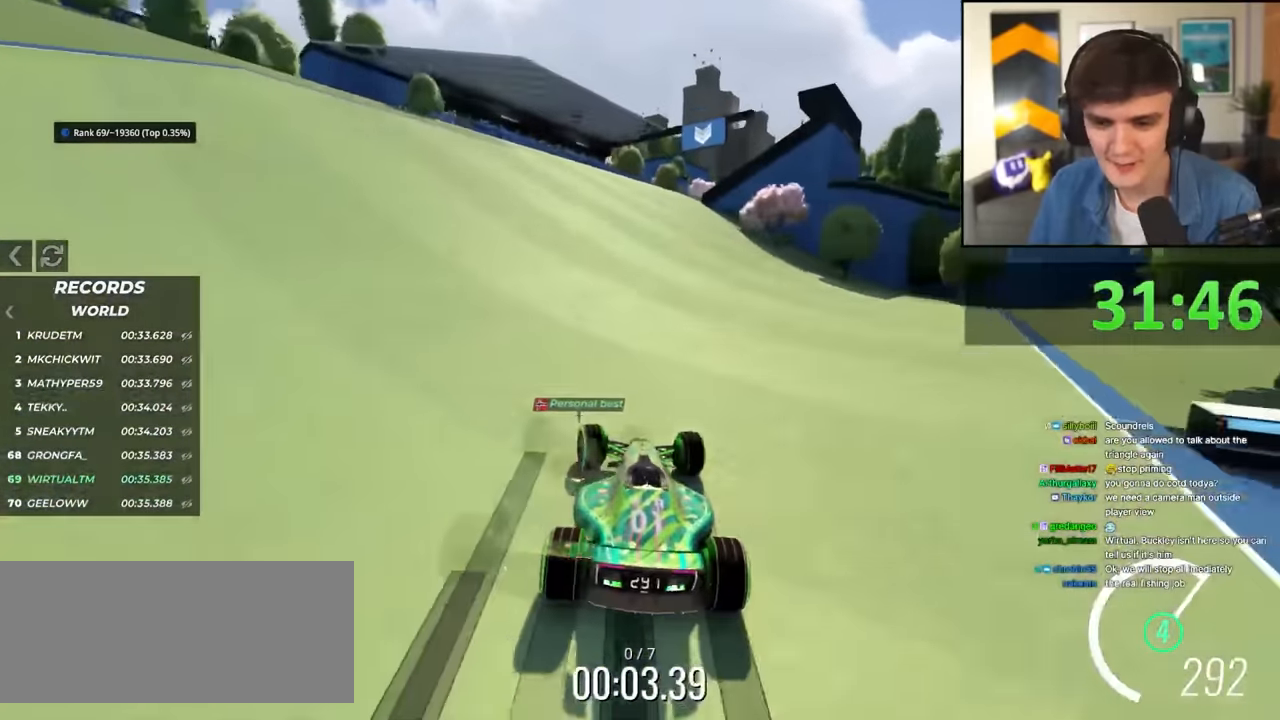
{"keys": ["up"], "events": [[34, "right", "down"], [217, "right", "up"], [317, "left", "down"], [450, "left", "up"]]}
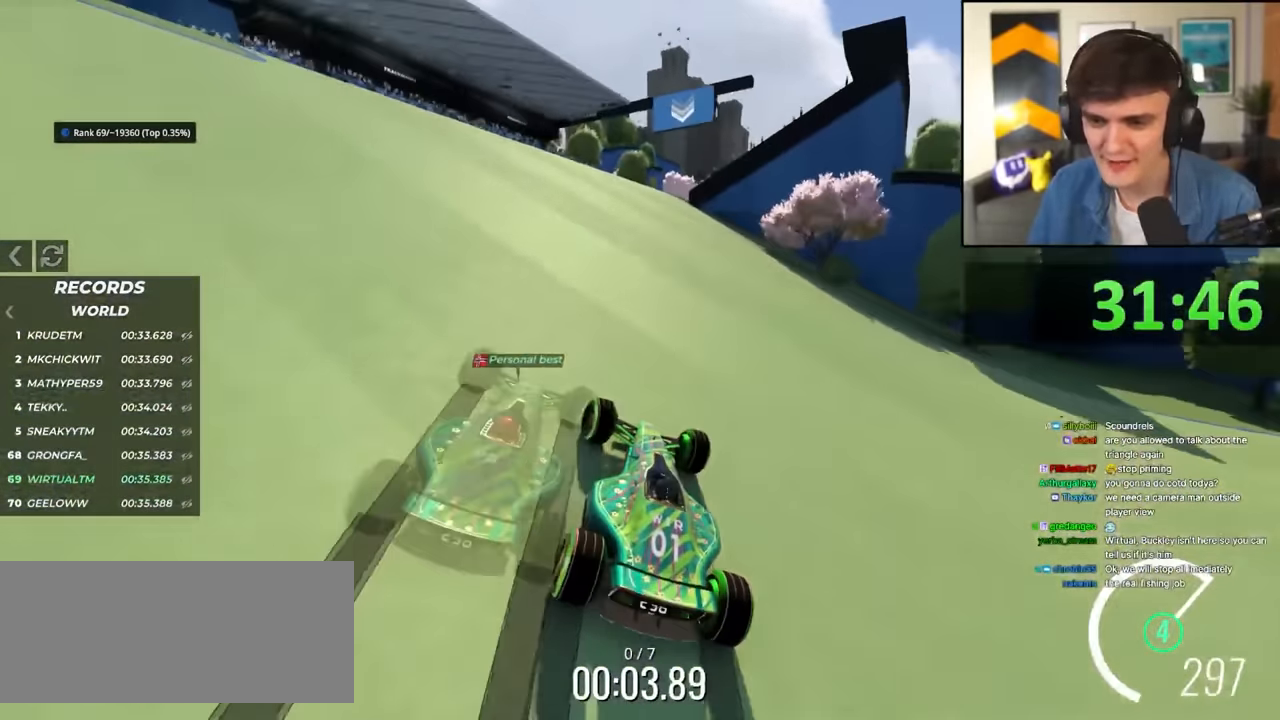
{"keys": ["up"], "events": [[50, "right", "down"], [284, "right", "up"], [334, "left", "down"], [467, "left", "up"]]}